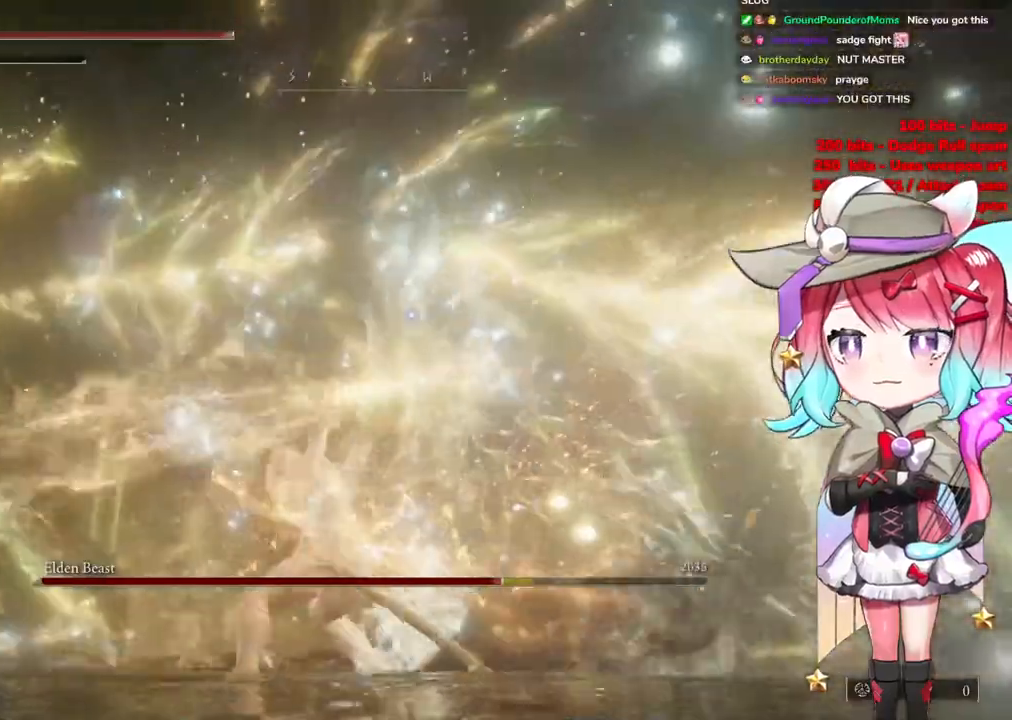
Gameplay with a controller (PlayStation layout); each line is a JSON object with the inputs held at the frame after it. "events" lists button and stick changes between this image and that frame as [ms after this image, input, new state], when the widget could be followed in between.
{"buttons": [], "left_stick": "up-right", "right_stick": "center", "events": [[33, "L1", "down"], [150, "L1", "up"], [233, "L1", "down"], [367, "L1", "up"]]}
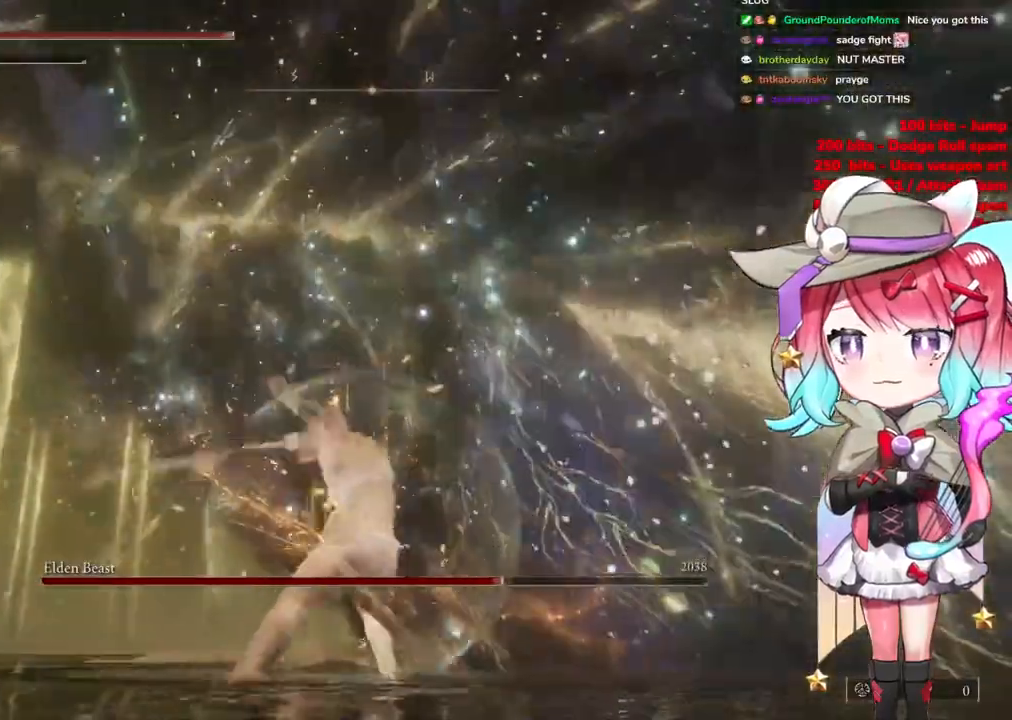
{"buttons": [], "left_stick": "center", "right_stick": "center", "events": [[484, "left_stick", "center"]]}
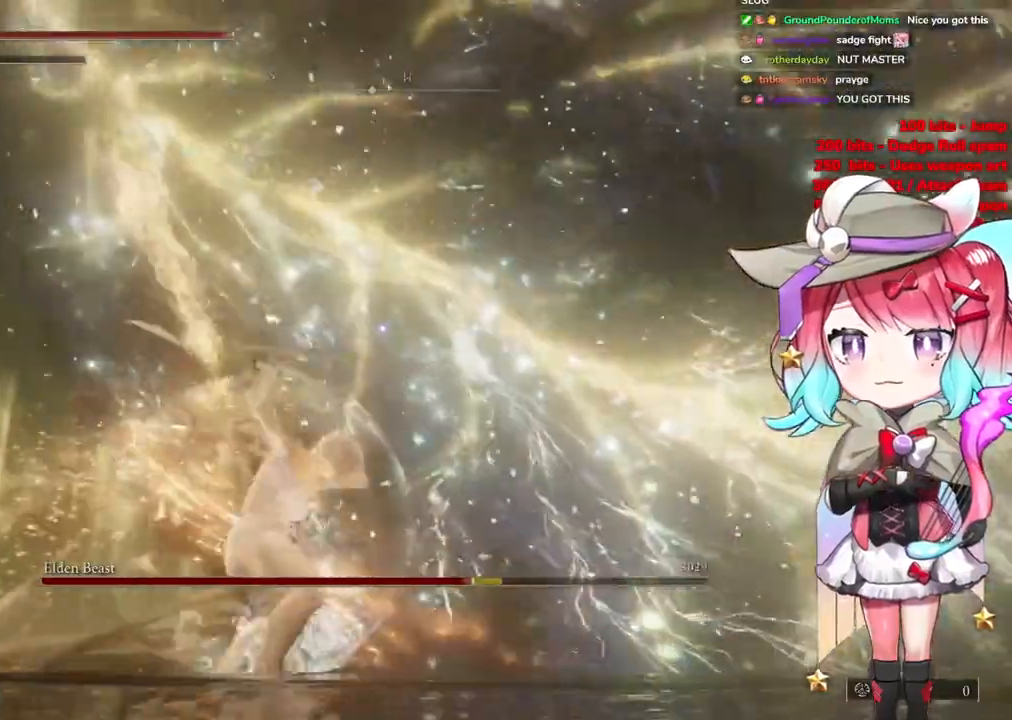
{"buttons": [], "left_stick": "up-left", "right_stick": "center", "events": [[133, "left_stick", "up-left"]]}
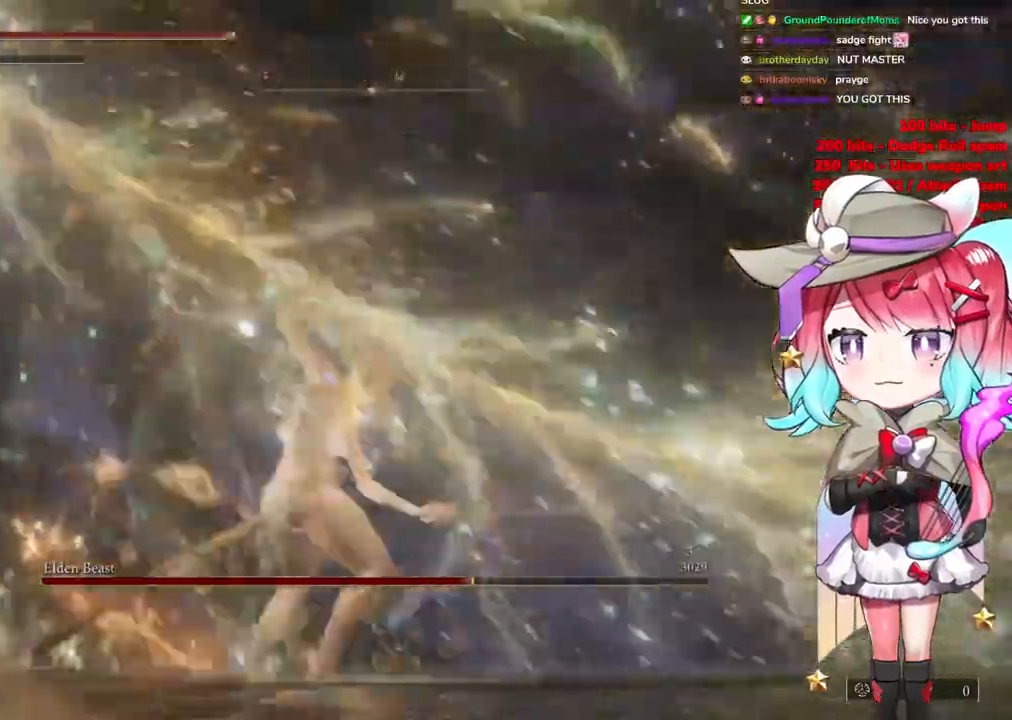
{"buttons": ["CIRCLE"], "left_stick": "up-left", "right_stick": "center", "events": [[417, "CIRCLE", "down"]]}
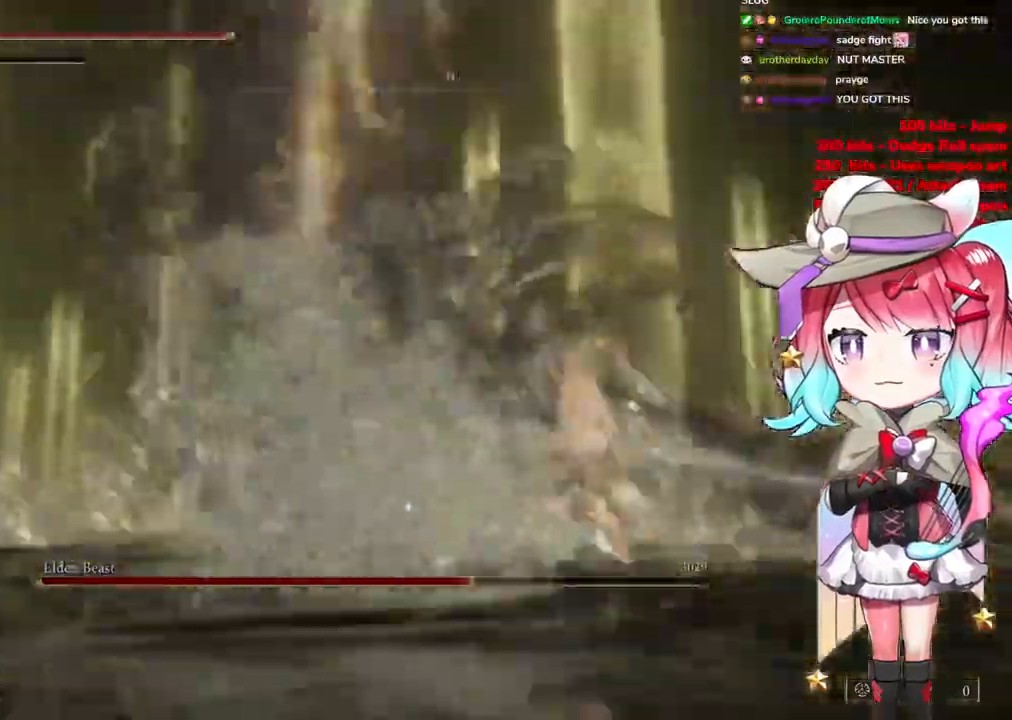
{"buttons": [], "left_stick": "up", "right_stick": "center", "events": [[33, "CIRCLE", "up"], [300, "left_stick", "up"]]}
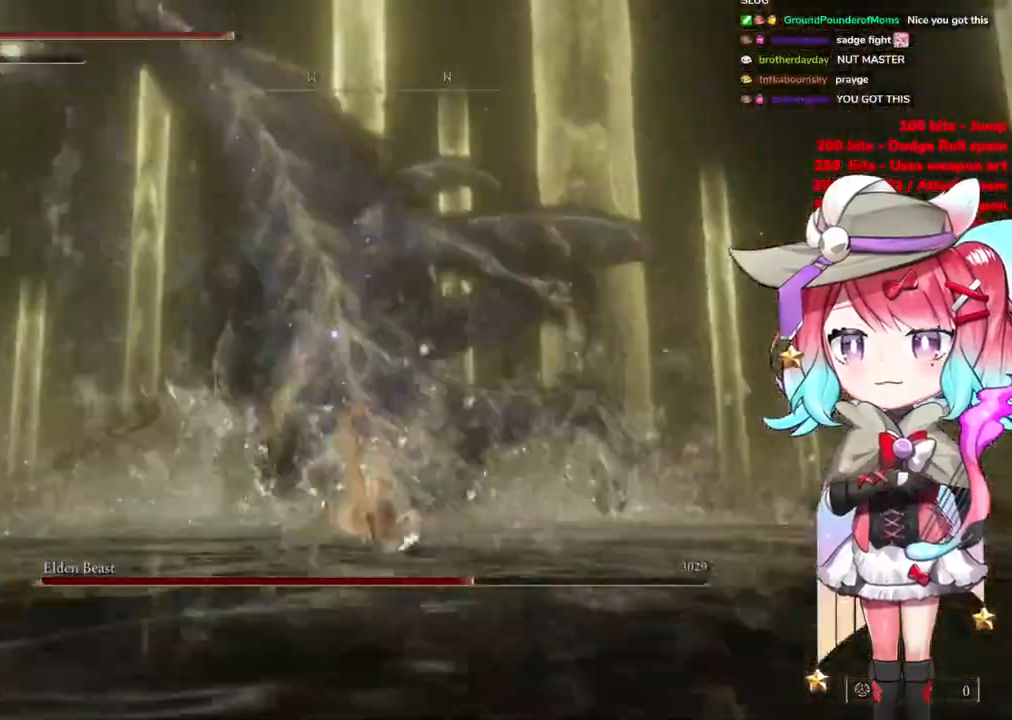
{"buttons": [], "left_stick": "up", "right_stick": "center", "events": []}
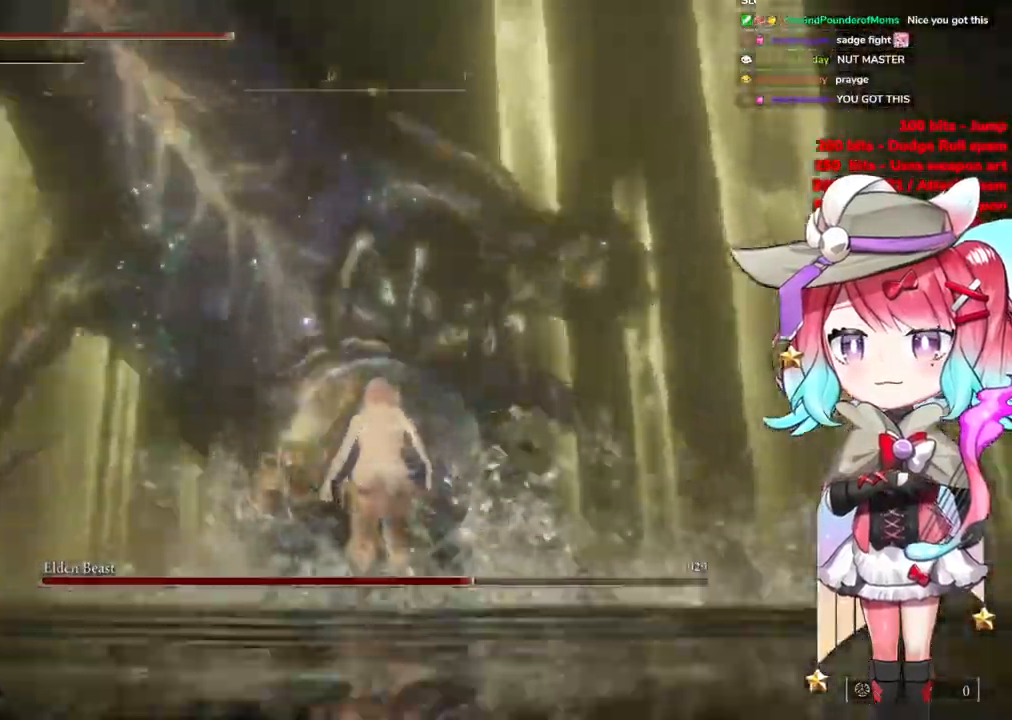
{"buttons": [], "left_stick": "up", "right_stick": "center", "events": [[66, "CIRCLE", "down"], [150, "CIRCLE", "up"]]}
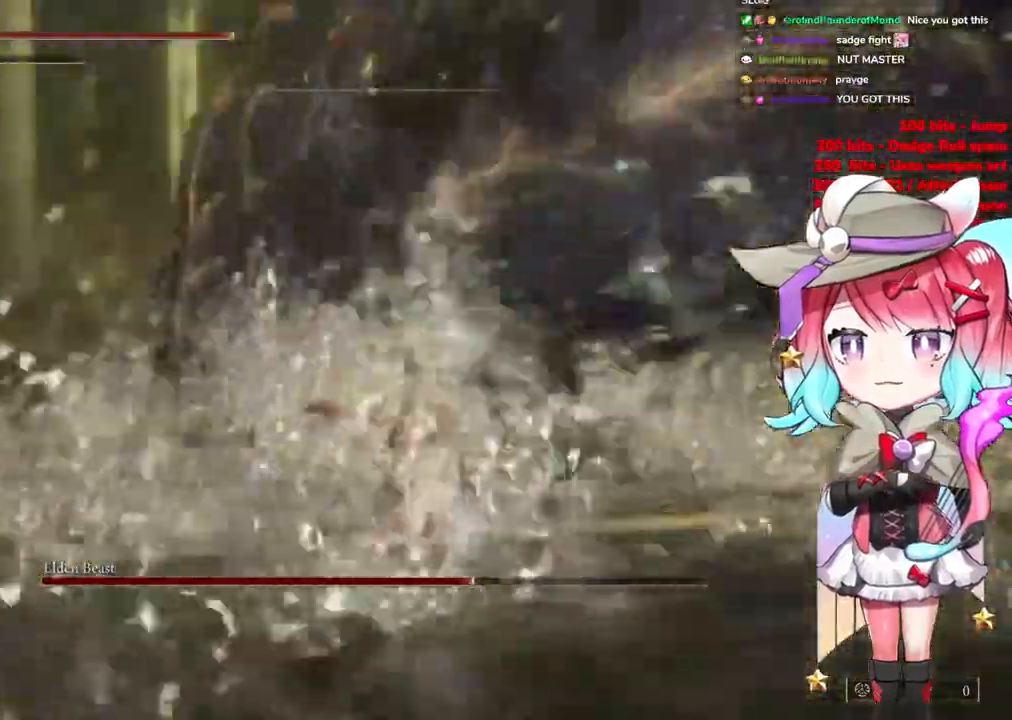
{"buttons": ["CIRCLE"], "left_stick": "up", "right_stick": "center", "events": [[317, "CIRCLE", "down"]]}
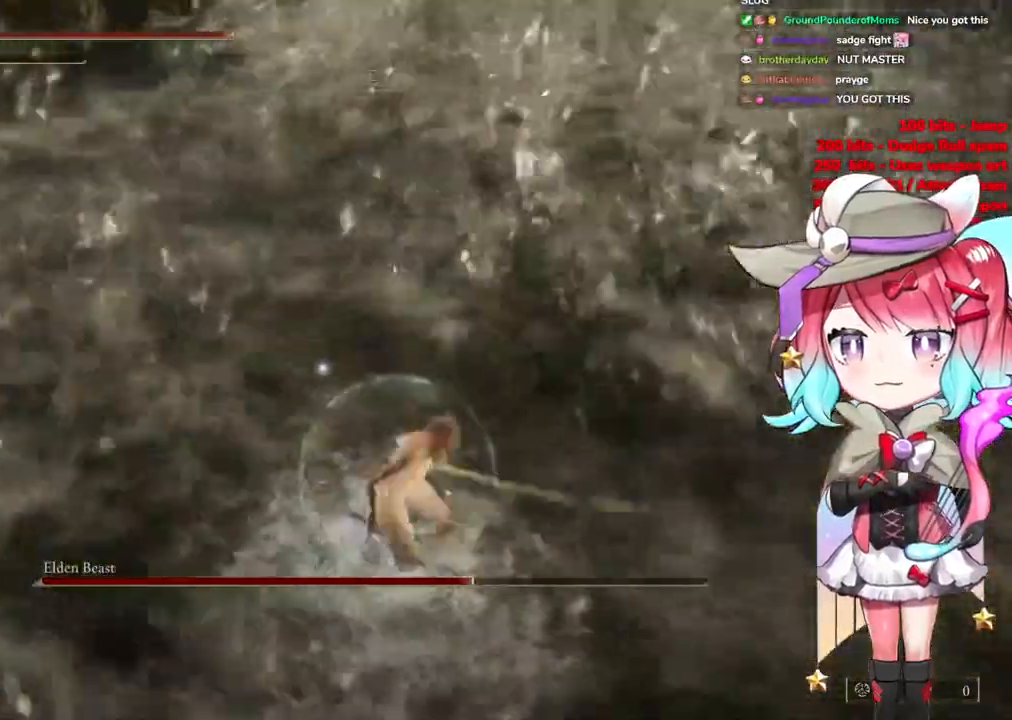
{"buttons": ["CIRCLE"], "left_stick": "up-right", "right_stick": "center", "events": [[300, "left_stick", "up-right"]]}
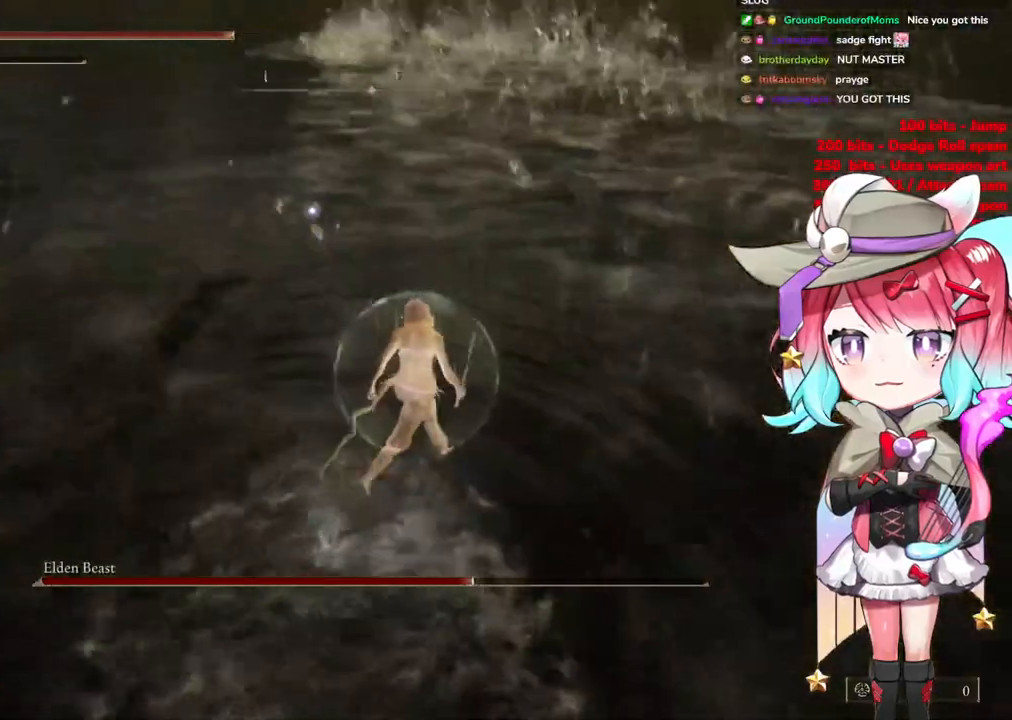
{"buttons": [], "left_stick": "up-right", "right_stick": "center", "events": [[134, "CIRCLE", "up"], [300, "right_stick", "up"], [384, "right_stick", "center"]]}
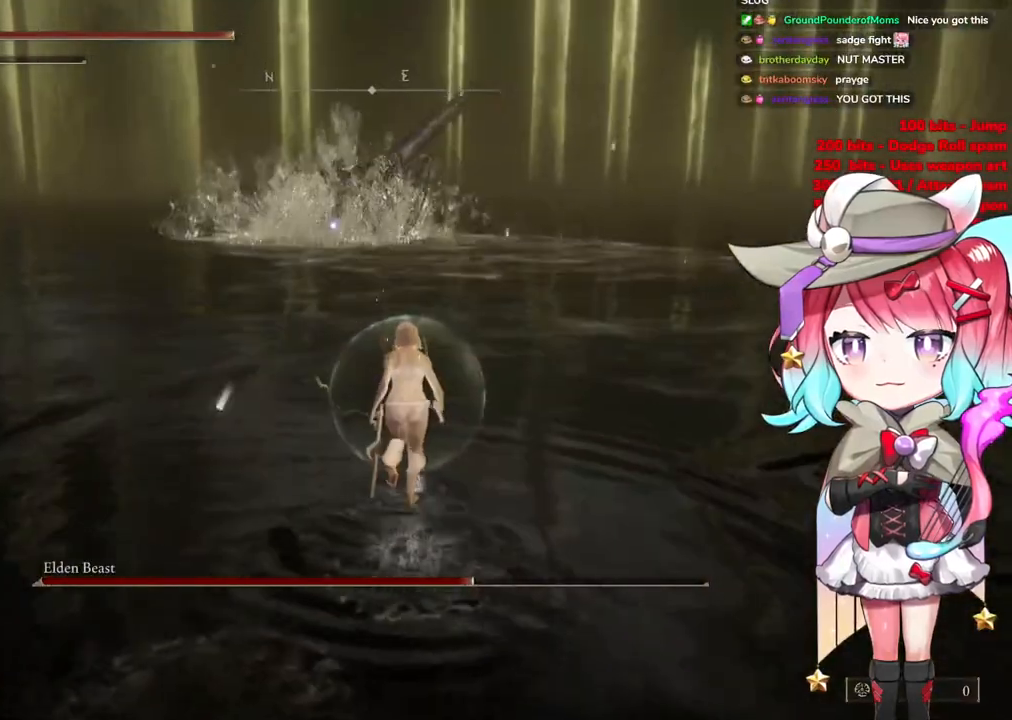
{"buttons": ["CIRCLE"], "left_stick": "up", "right_stick": "center", "events": [[16, "R3", "down"], [133, "R3", "up"], [183, "left_stick", "up"], [417, "CIRCLE", "down"]]}
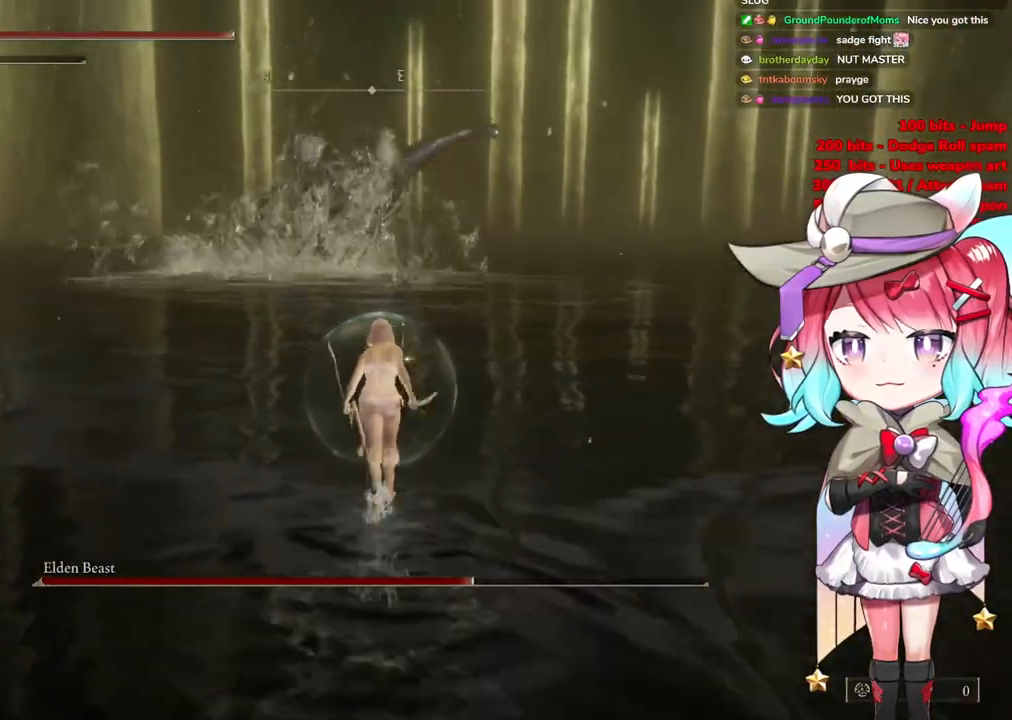
{"buttons": ["CIRCLE"], "left_stick": "up", "right_stick": "center", "events": []}
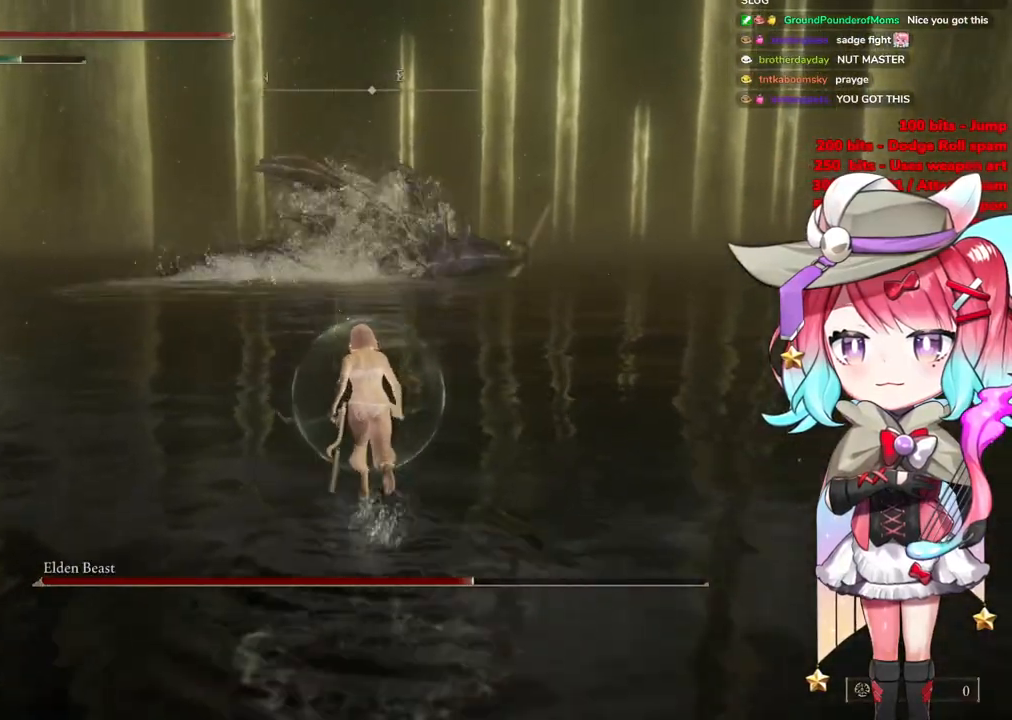
{"buttons": ["CIRCLE"], "left_stick": "up", "right_stick": "center", "events": []}
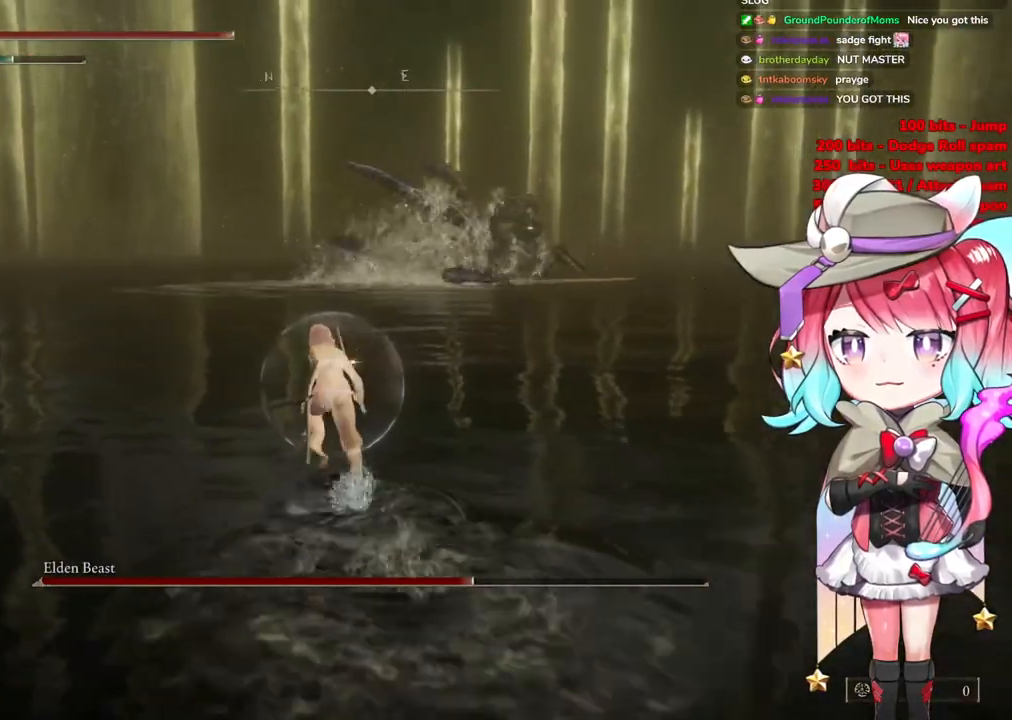
{"buttons": ["CIRCLE"], "left_stick": "up", "right_stick": "center", "events": []}
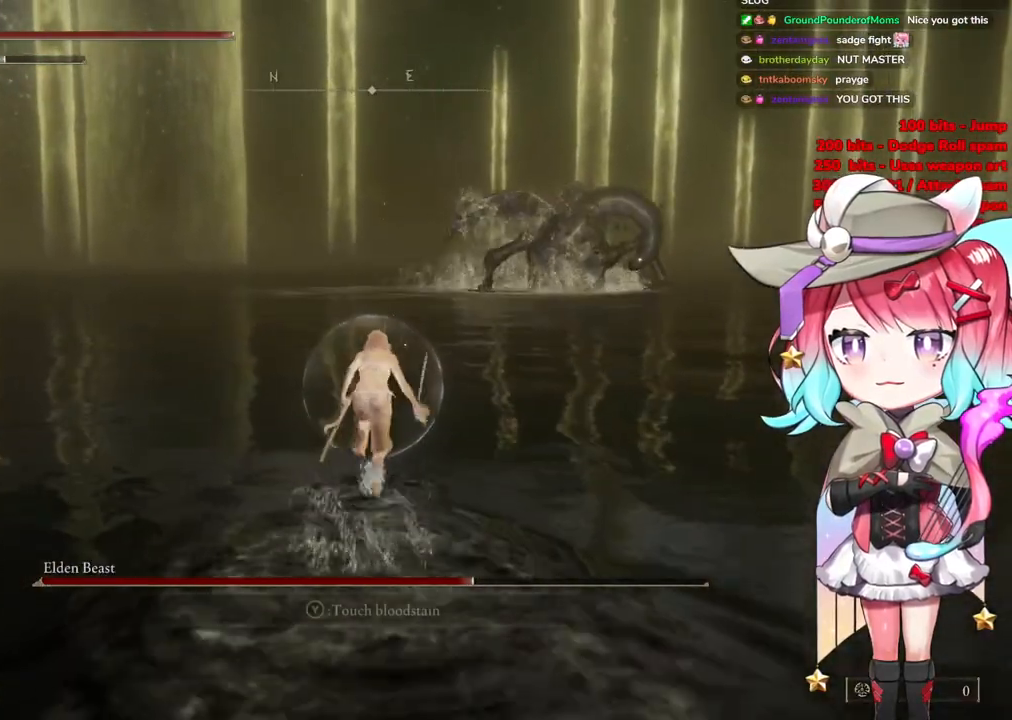
{"buttons": [], "left_stick": "up", "right_stick": "center", "events": [[200, "CIRCLE", "up"], [300, "R3", "down"], [383, "R3", "up"]]}
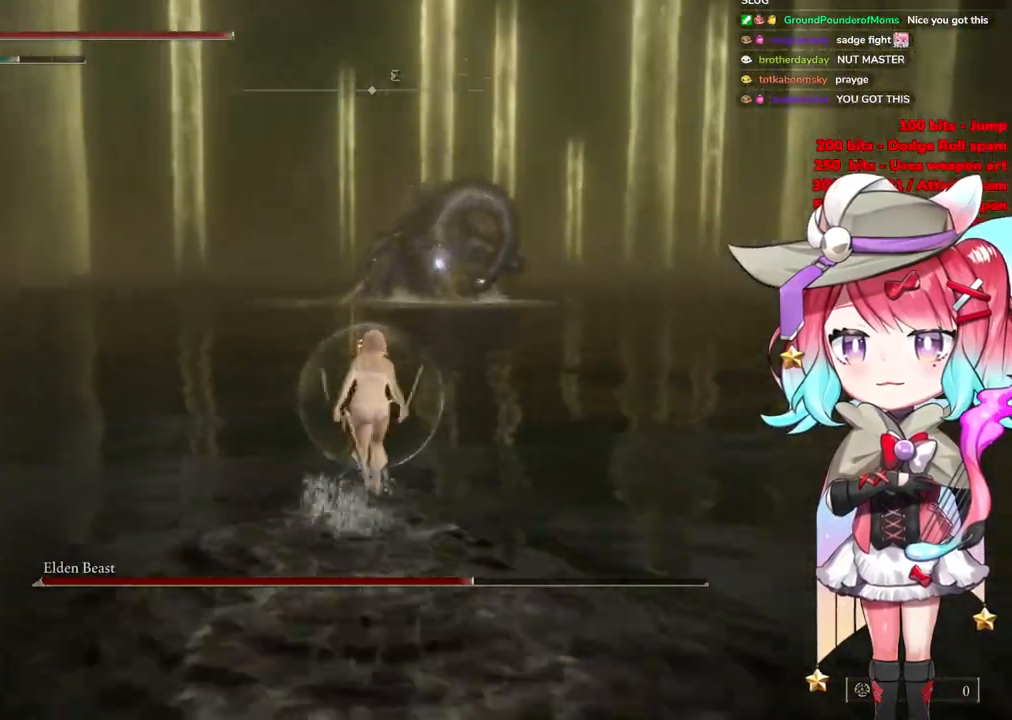
{"buttons": ["CIRCLE"], "left_stick": "up", "right_stick": "center", "events": [[50, "CIRCLE", "down"]]}
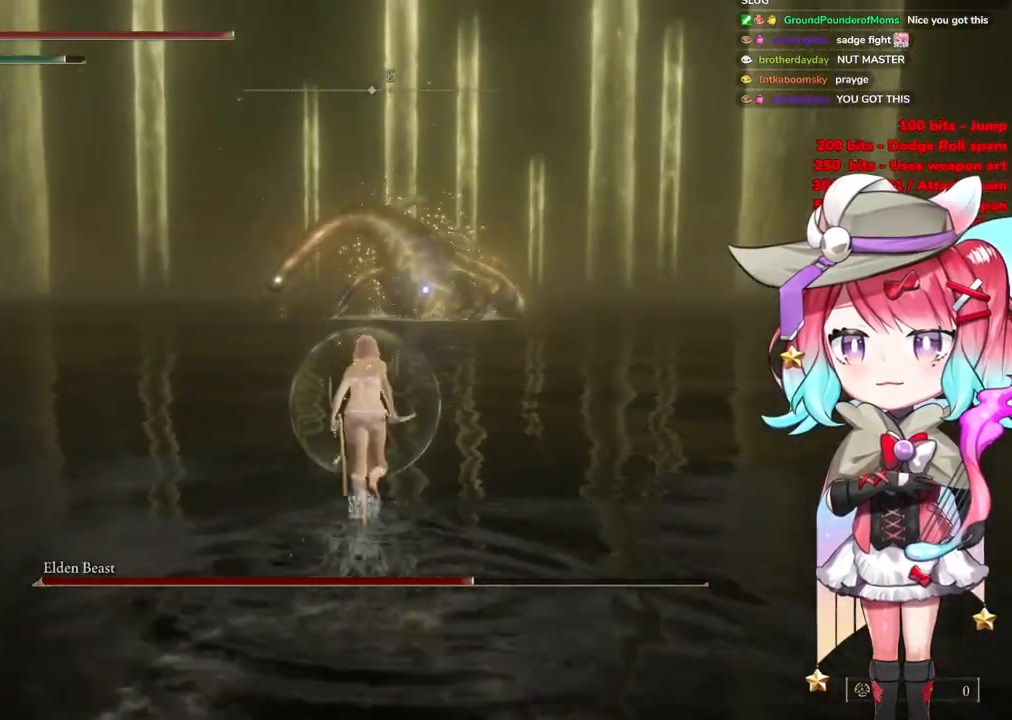
{"buttons": ["CIRCLE"], "left_stick": "up", "right_stick": "center", "events": []}
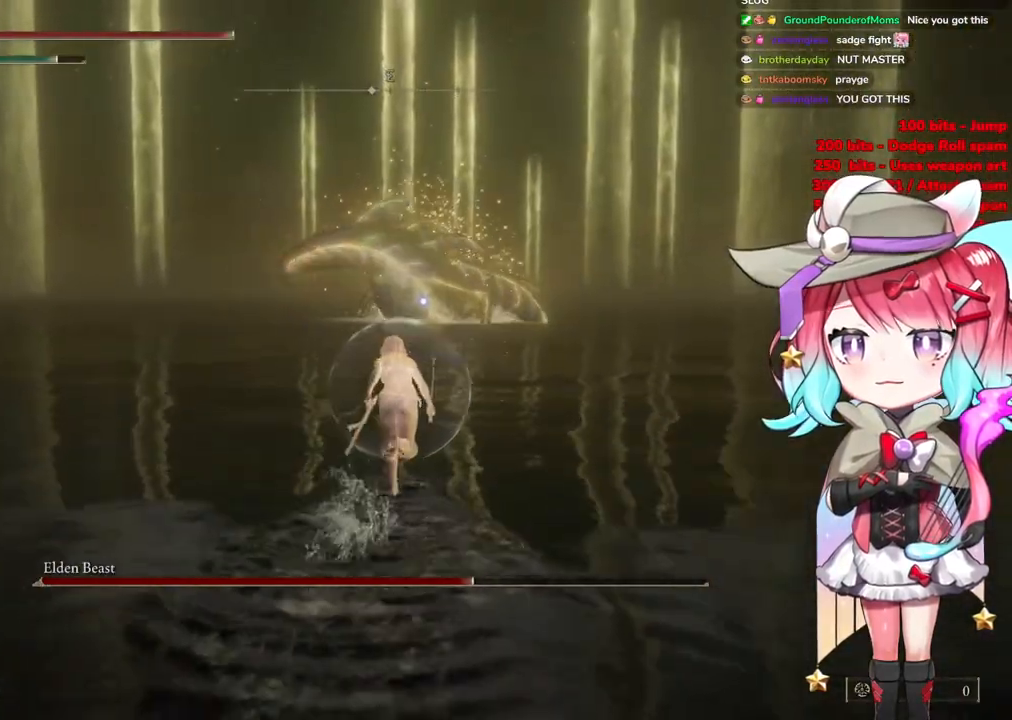
{"buttons": ["CIRCLE"], "left_stick": "up", "right_stick": "center", "events": []}
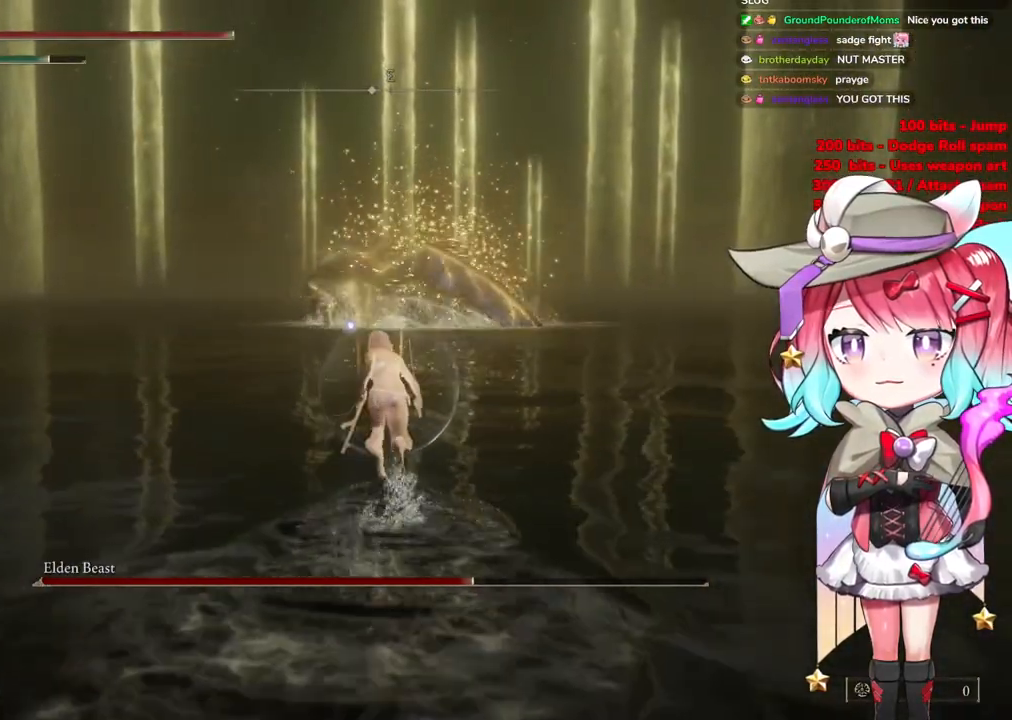
{"buttons": ["CIRCLE"], "left_stick": "up", "right_stick": "center", "events": []}
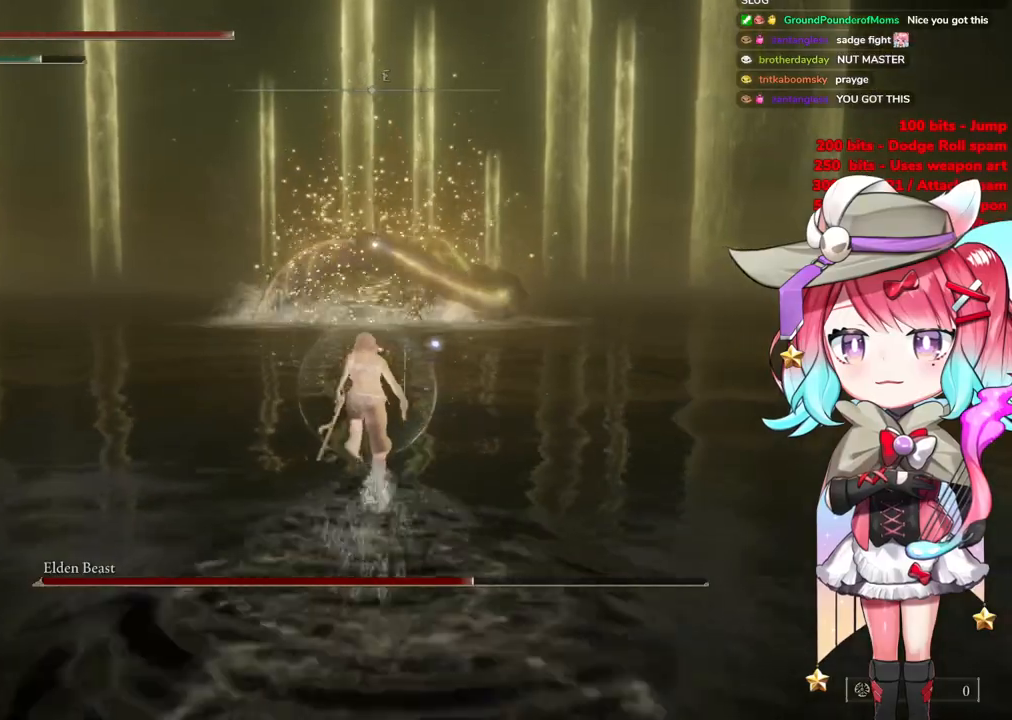
{"buttons": ["CIRCLE"], "left_stick": "up", "right_stick": "center", "events": []}
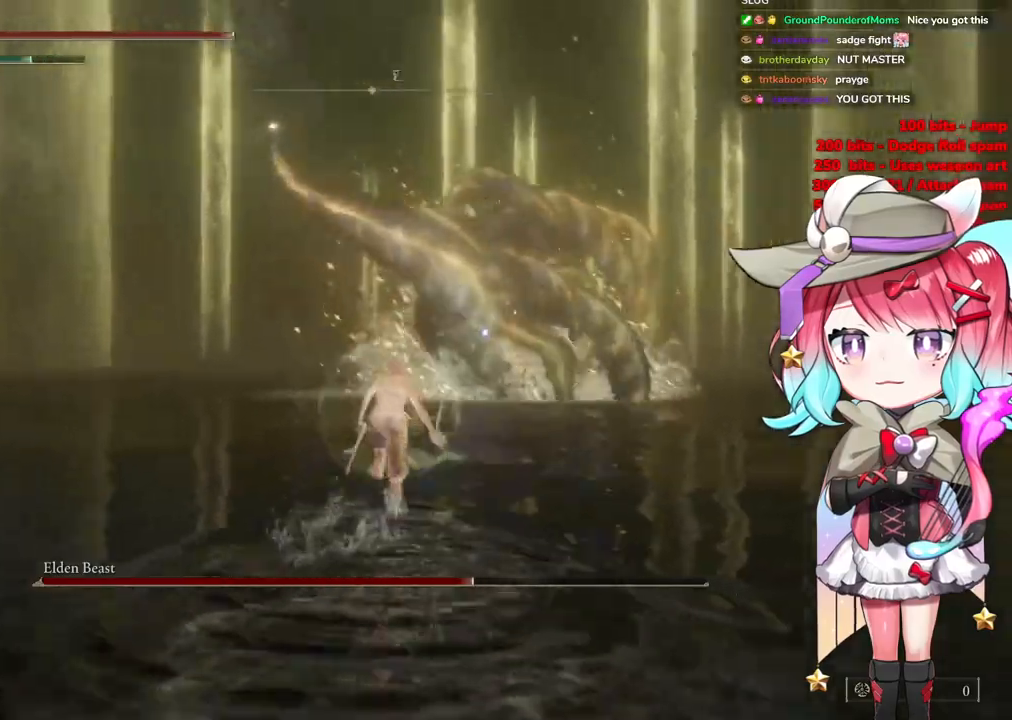
{"buttons": ["CIRCLE"], "left_stick": "up", "right_stick": "center", "events": []}
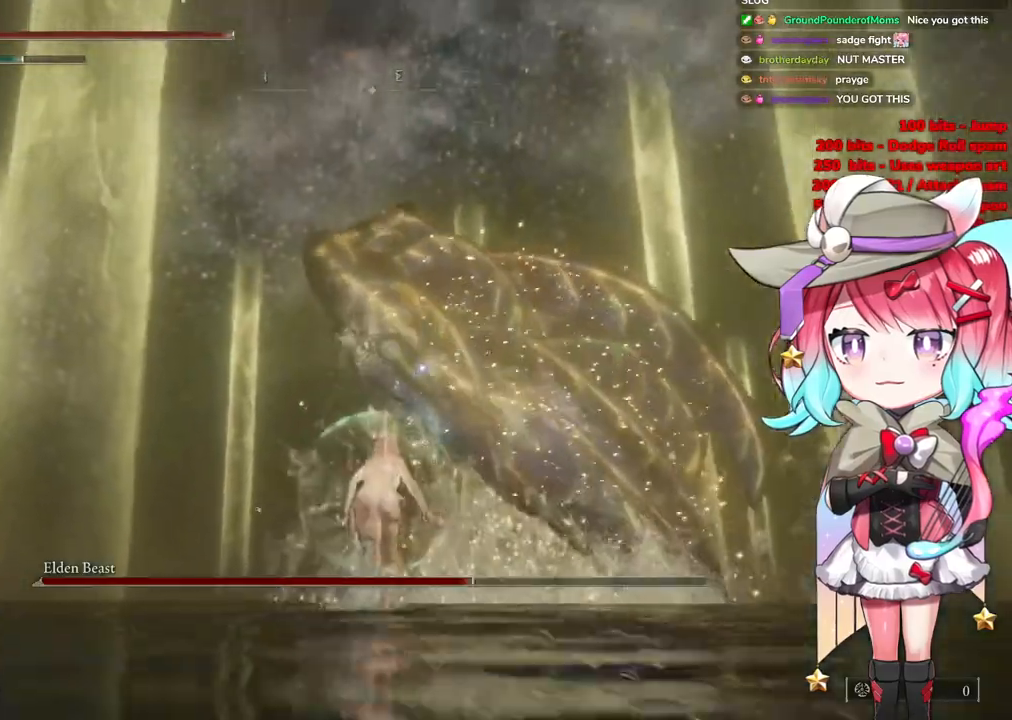
{"buttons": [], "left_stick": "up", "right_stick": "center", "events": [[317, "CIRCLE", "up"]]}
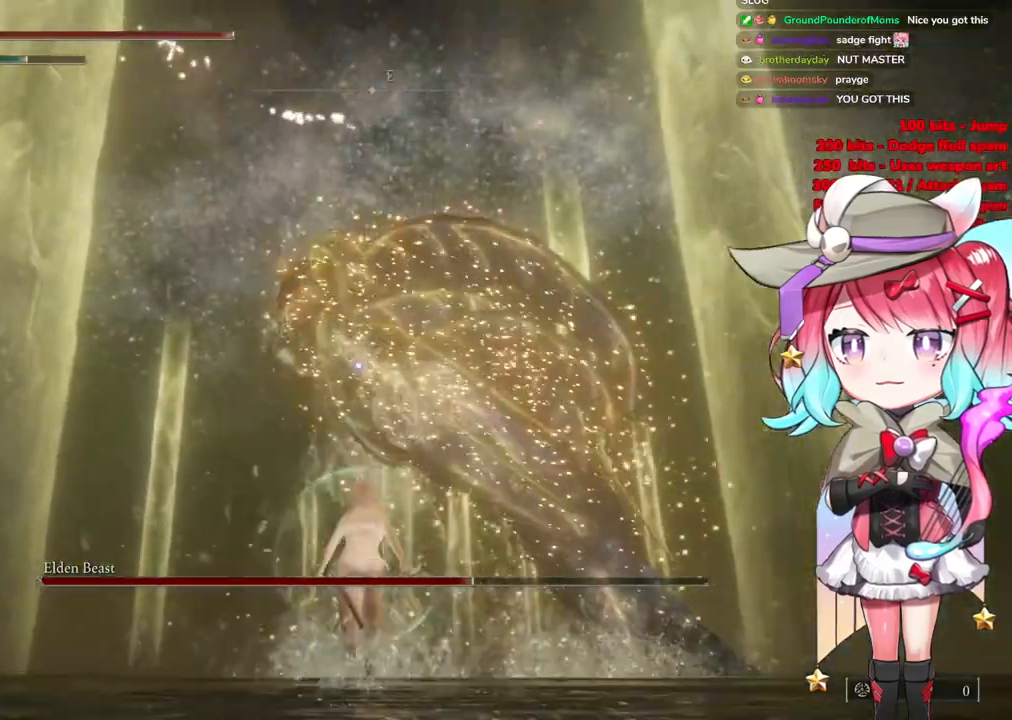
{"buttons": ["R3"], "left_stick": "up-left", "right_stick": "center", "events": [[116, "left_stick", "up-left"], [383, "R3", "down"]]}
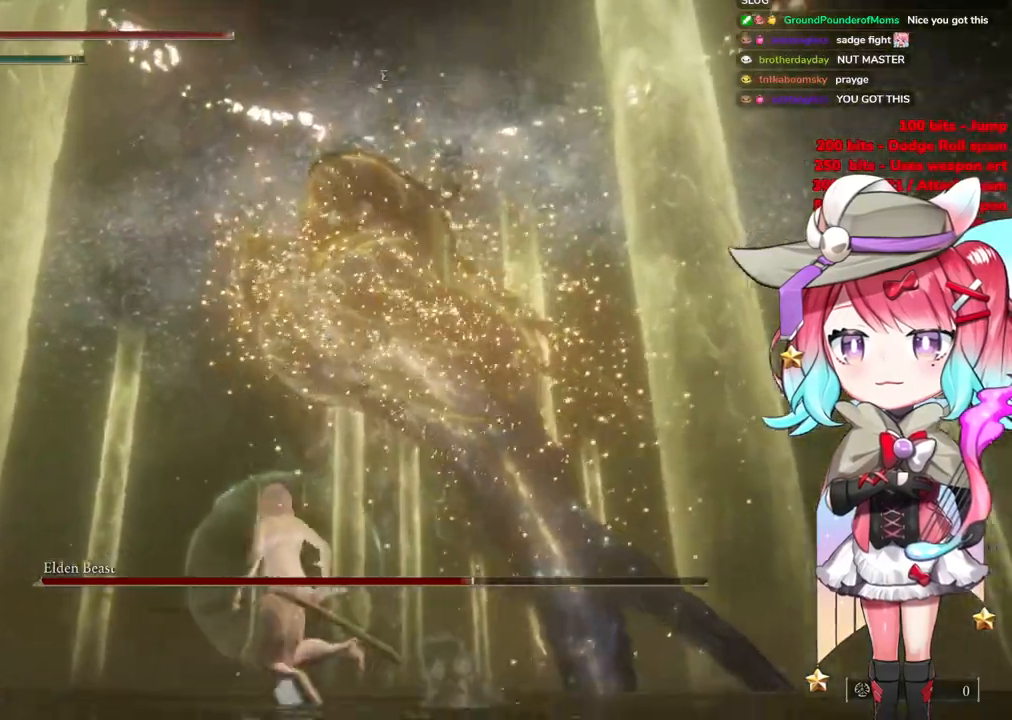
{"buttons": [], "left_stick": "down-left", "right_stick": "center", "events": [[17, "R3", "up"], [17, "right_stick", "up"], [167, "left_stick", "down-left"], [367, "right_stick", "center"]]}
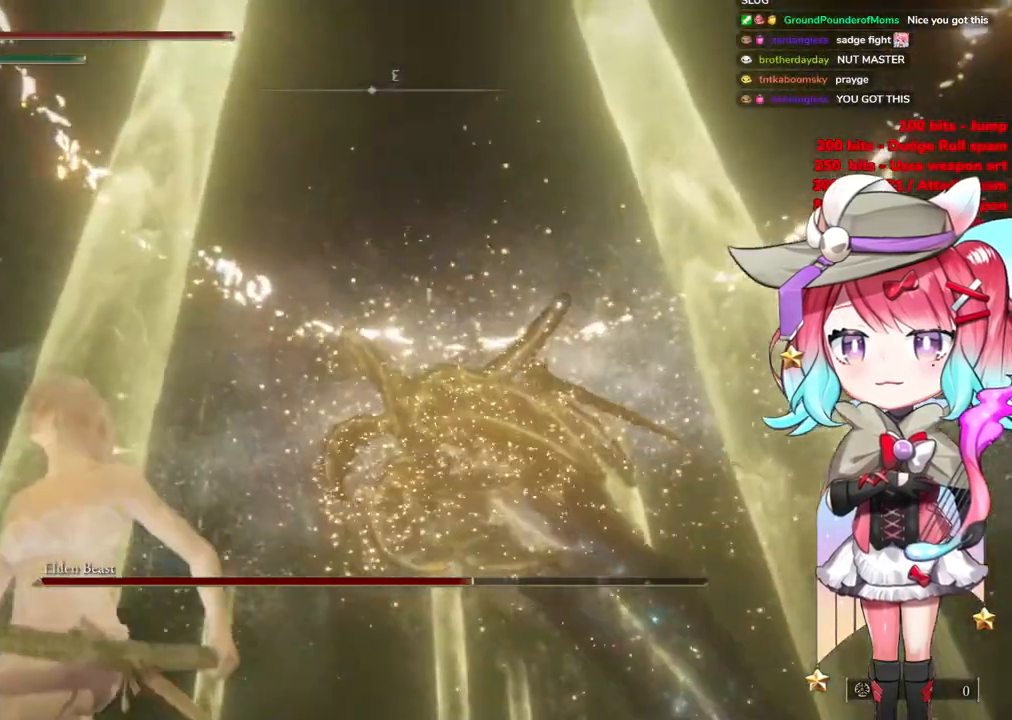
{"buttons": [], "left_stick": "up-left", "right_stick": "right", "events": [[267, "left_stick", "left"], [317, "right_stick", "down-left"], [383, "left_stick", "up-left"], [383, "right_stick", "center"], [433, "right_stick", "right"]]}
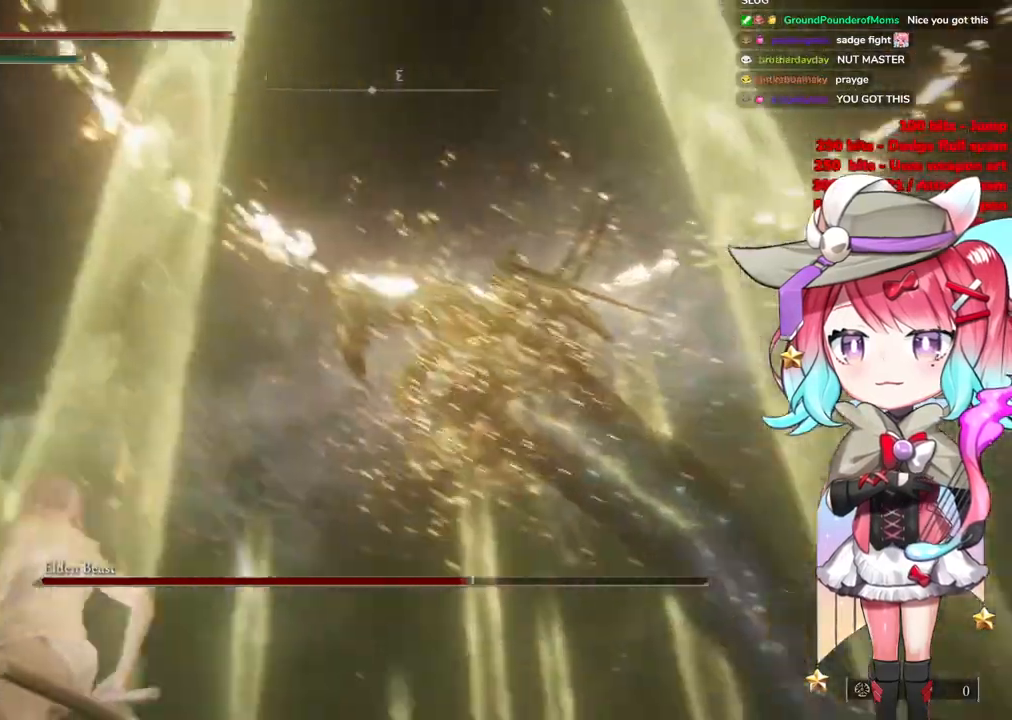
{"buttons": ["CIRCLE"], "left_stick": "left", "right_stick": "center", "events": [[184, "right_stick", "center"], [317, "CIRCLE", "down"], [367, "left_stick", "left"]]}
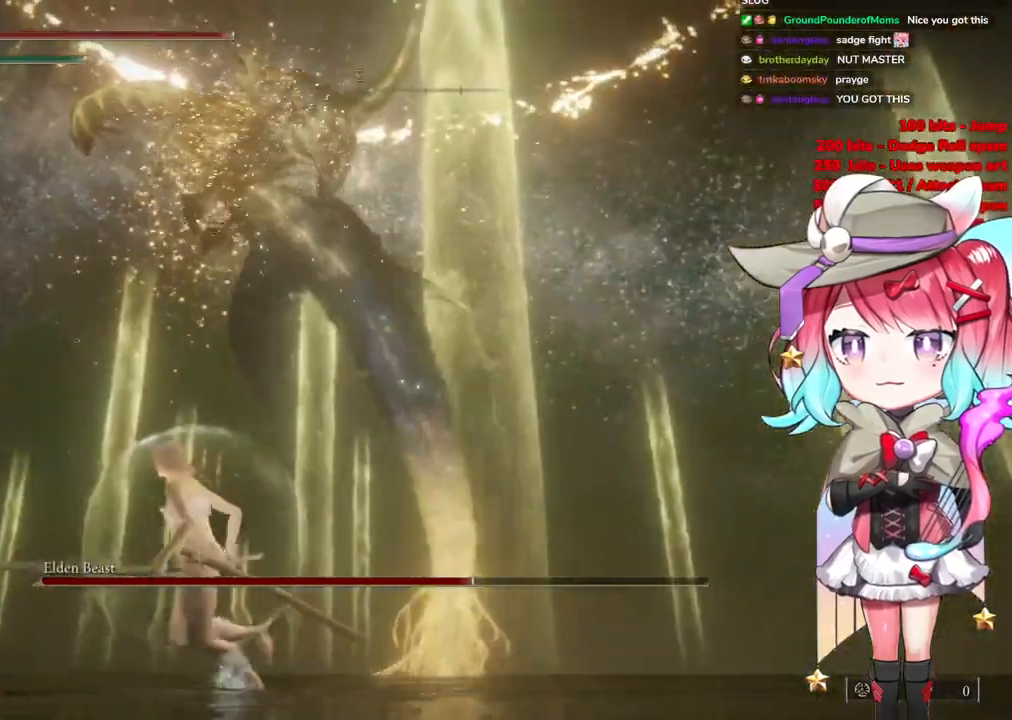
{"buttons": ["CIRCLE"], "left_stick": "left", "right_stick": "center", "events": []}
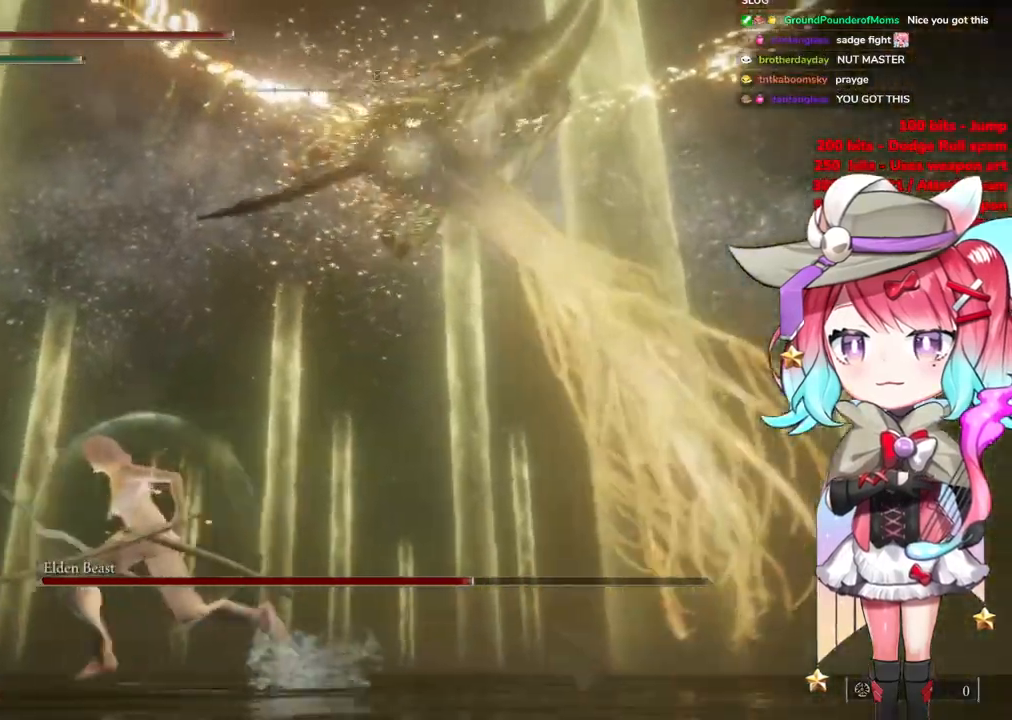
{"buttons": [], "left_stick": "up-left", "right_stick": "center", "events": [[17, "CIRCLE", "up"], [217, "right_stick", "up-left"], [300, "left_stick", "up-left"], [501, "right_stick", "center"]]}
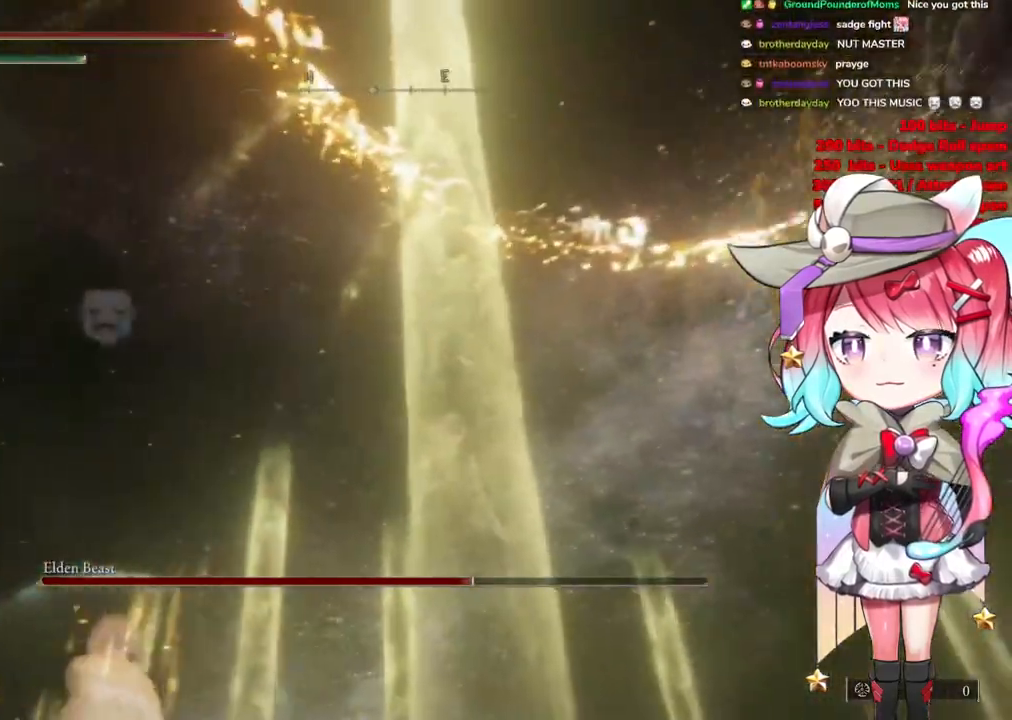
{"buttons": [], "left_stick": "up-right", "right_stick": "center", "events": [[217, "right_stick", "left"], [333, "right_stick", "center"], [350, "left_stick", "up-right"]]}